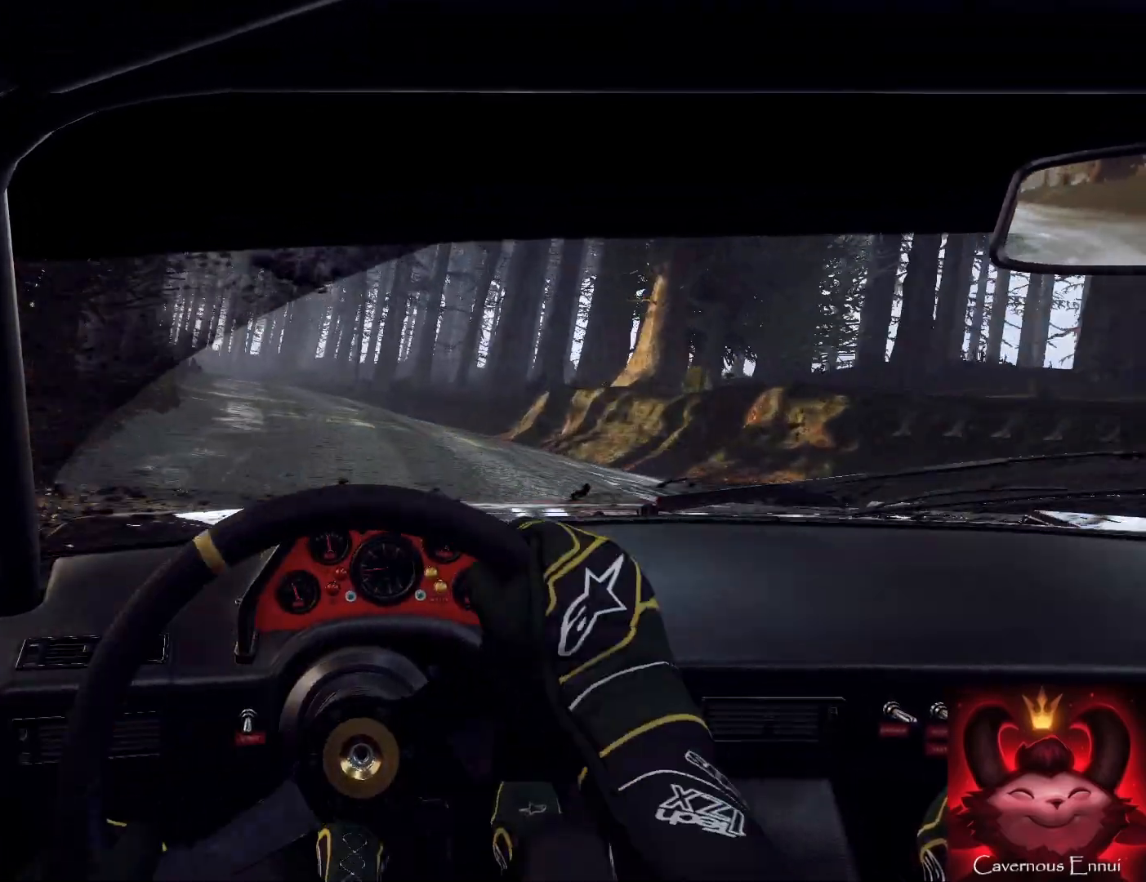
Gameplay with a controller (Xbox layout); each line is a JSON object with the inputs held at the frame after it. "events" lists button and stick changes between this image and that frame as [ms after this image, input, new state], when the widget could be followed in between.
{"buttons": [], "left_stick": "down", "right_stick": "center", "events": [[67, "left_stick", "down"], [167, "right_stick", "up"], [233, "left_stick", "right"], [300, "right_stick", "center"], [333, "left_stick", "down-left"], [433, "left_stick", "down"]]}
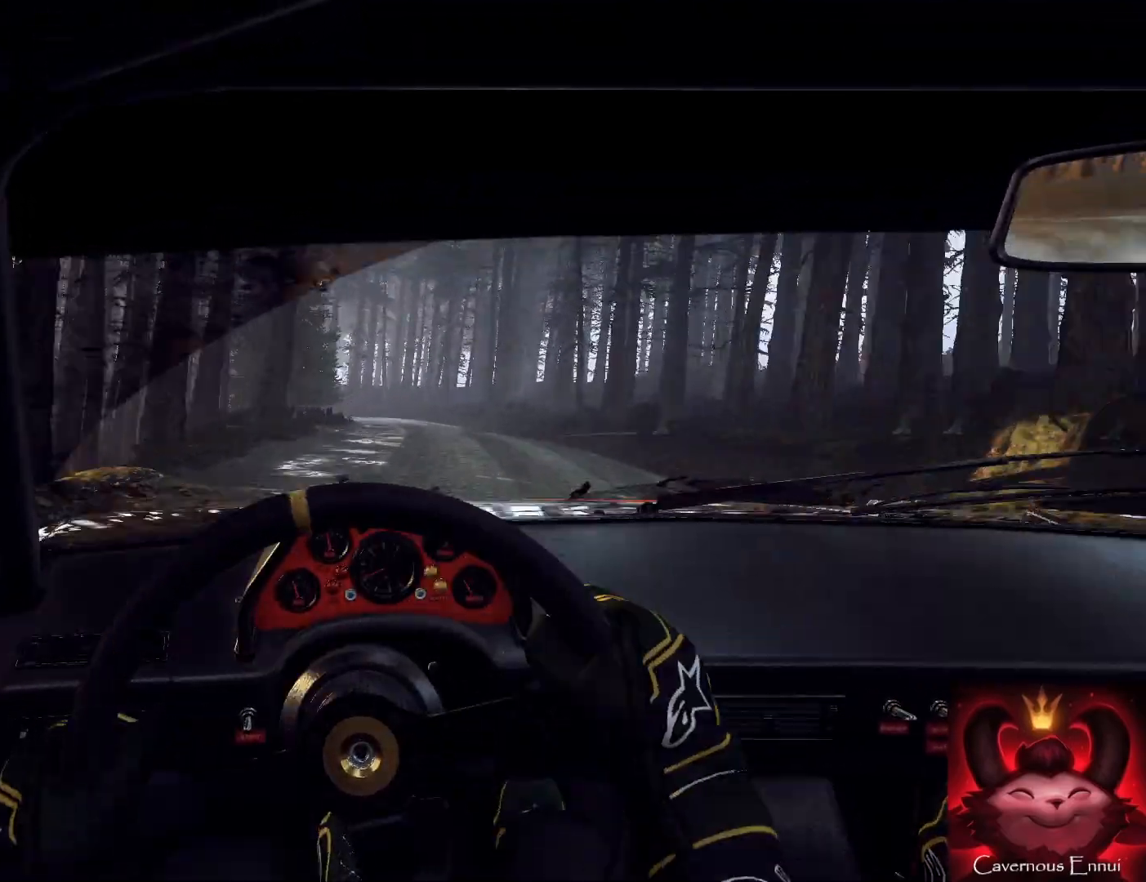
{"buttons": [], "left_stick": "center", "right_stick": "up", "events": [[33, "right_stick", "up"], [133, "left_stick", "right"], [133, "right_stick", "center"], [333, "right_stick", "up"], [500, "left_stick", "center"]]}
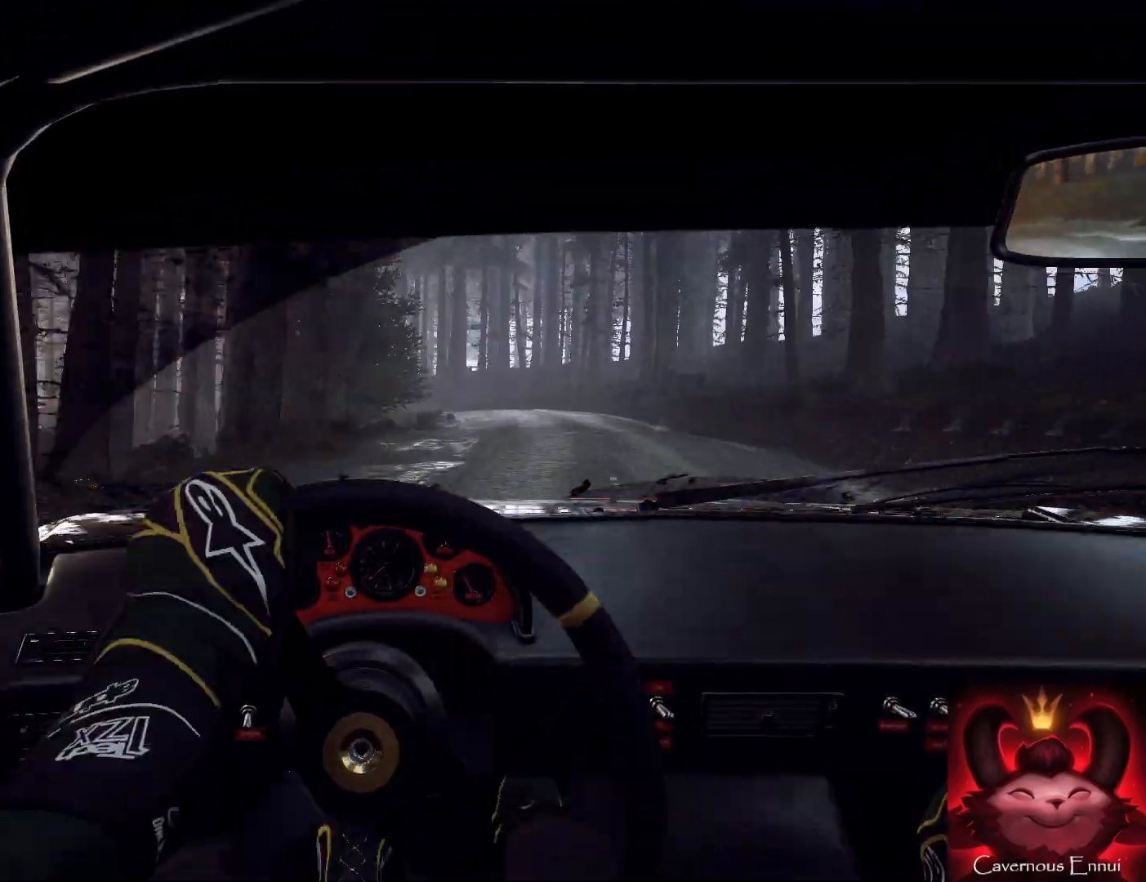
{"buttons": [], "left_stick": "left", "right_stick": "up", "events": [[167, "left_stick", "right"], [367, "left_stick", "center"], [500, "left_stick", "left"]]}
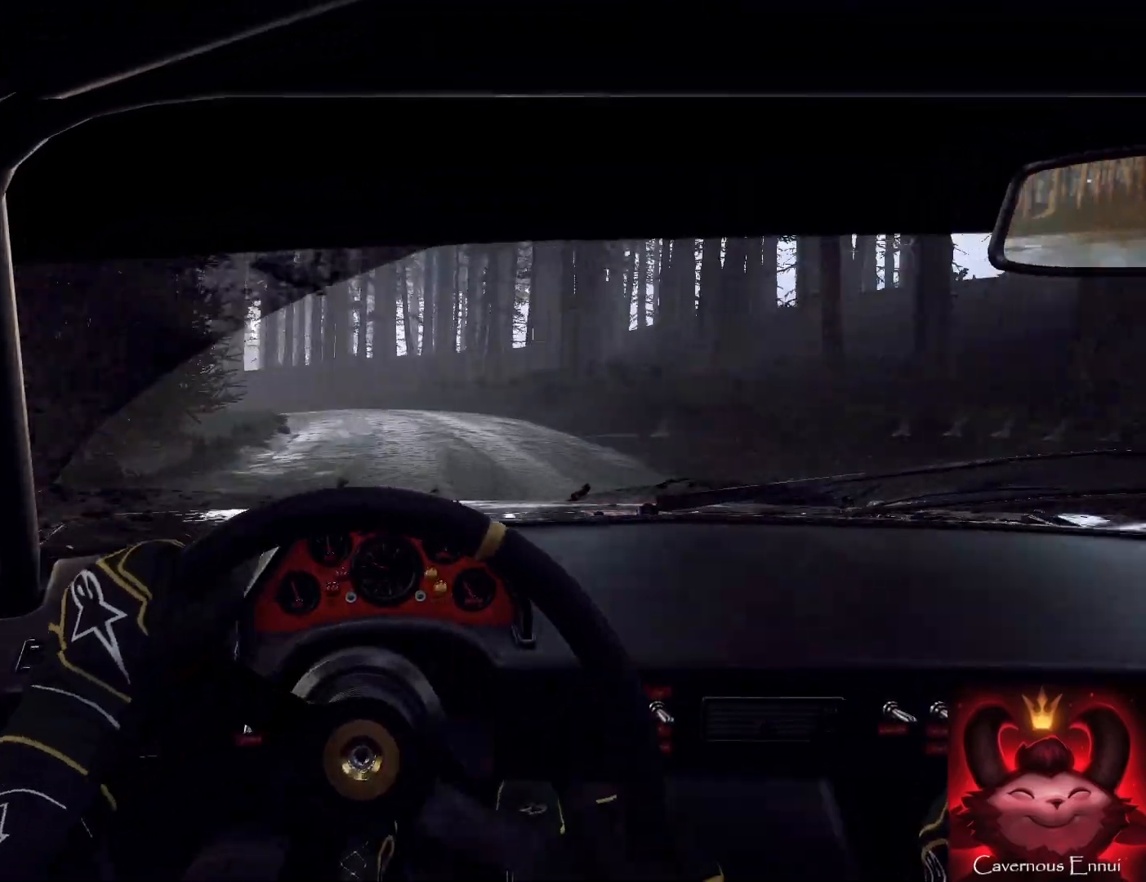
{"buttons": [], "left_stick": "left", "right_stick": "center", "events": [[200, "L2", "down"], [200, "right_stick", "center"], [300, "L2", "up"], [400, "L2", "down"], [433, "L2", "up"]]}
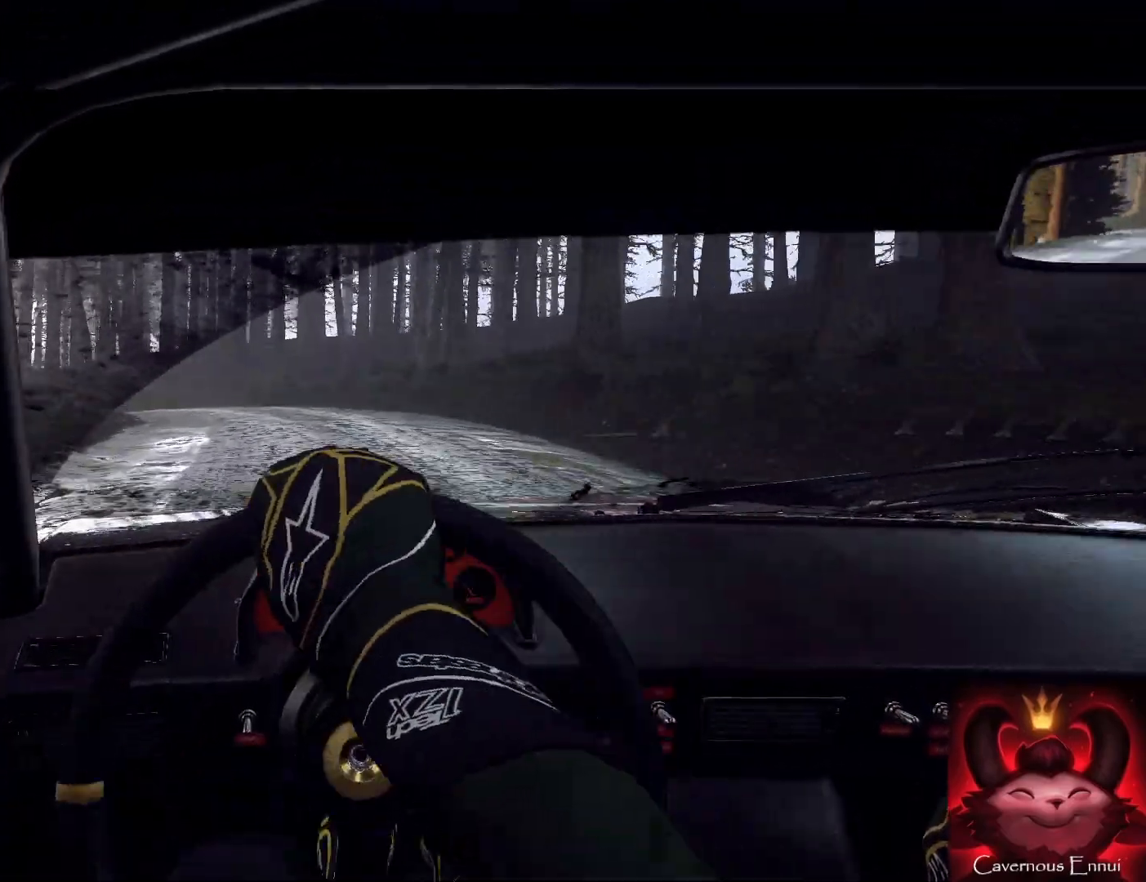
{"buttons": [], "left_stick": "left", "right_stick": "center", "events": [[33, "L2", "down"], [133, "L1", "down"], [133, "L2", "up"], [267, "L1", "up"], [300, "left_stick", "center"], [433, "left_stick", "left"]]}
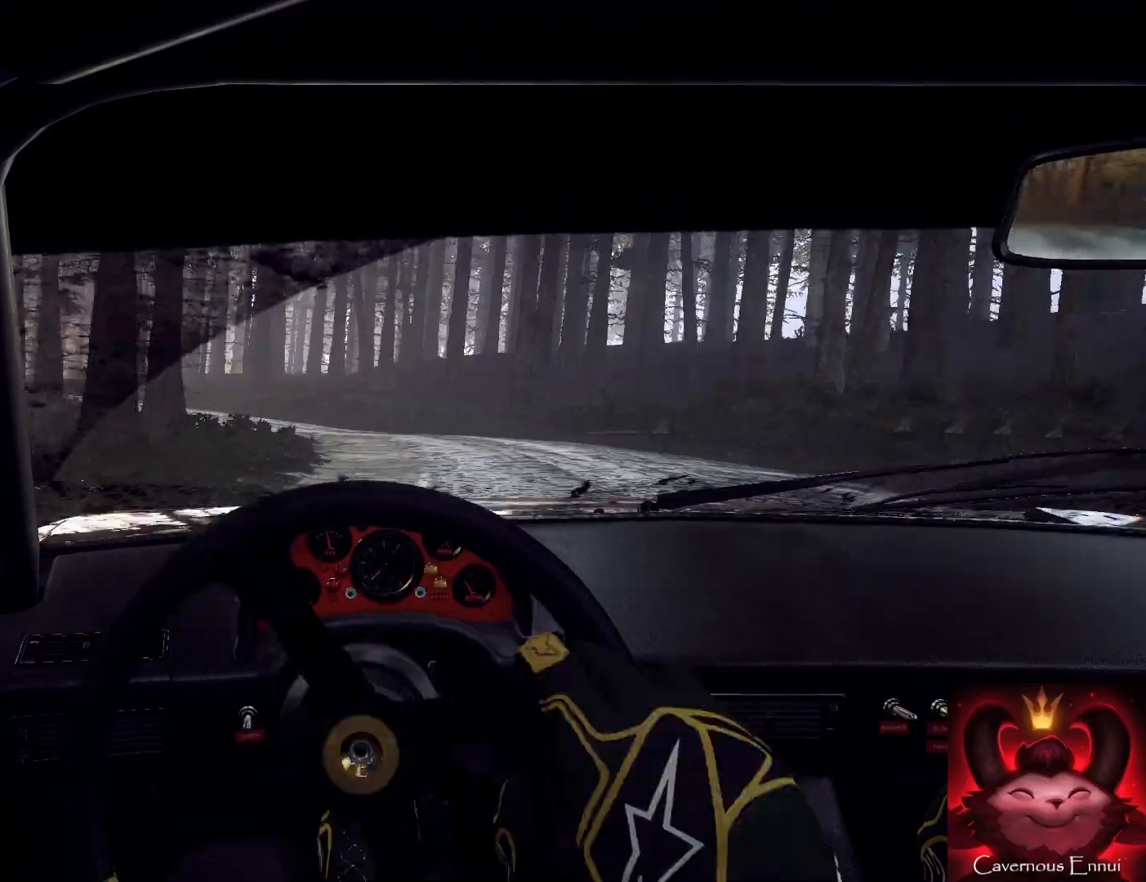
{"buttons": [], "left_stick": "right", "right_stick": "center", "events": [[67, "left_stick", "center"], [167, "left_stick", "right"], [300, "right_stick", "up"], [433, "right_stick", "center"]]}
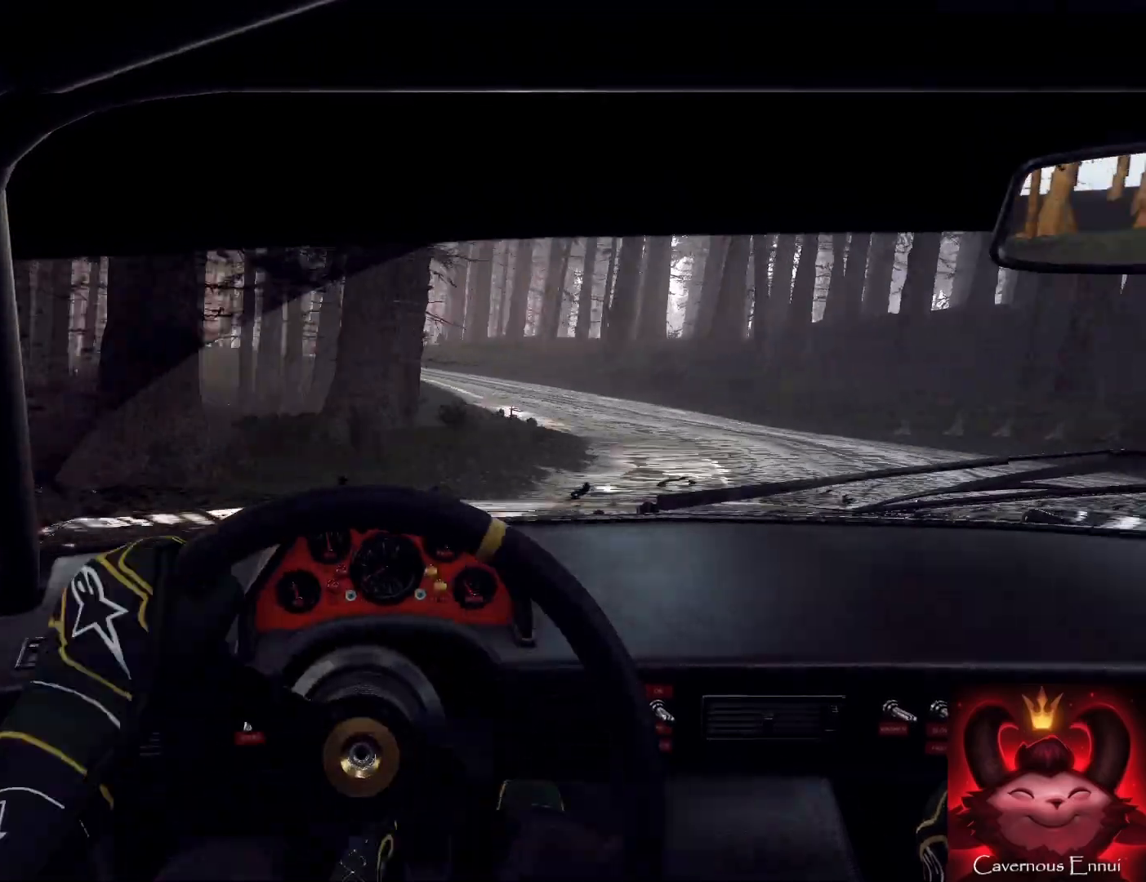
{"buttons": [], "left_stick": "center", "right_stick": "center", "events": [[200, "right_stick", "up"], [333, "right_stick", "center"], [500, "left_stick", "center"]]}
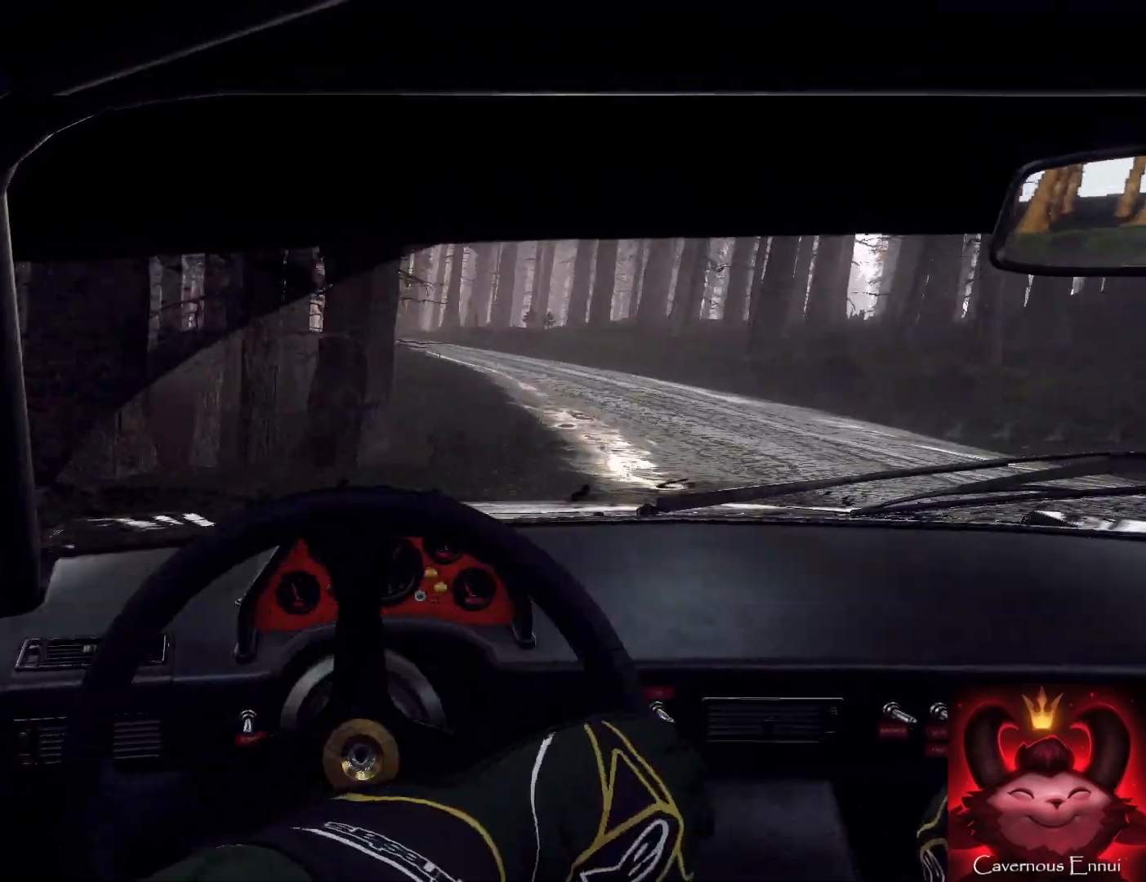
{"buttons": [], "left_stick": "down-left", "right_stick": "up", "events": [[100, "right_stick", "up"], [167, "left_stick", "down-left"], [300, "right_stick", "center"], [467, "right_stick", "up"]]}
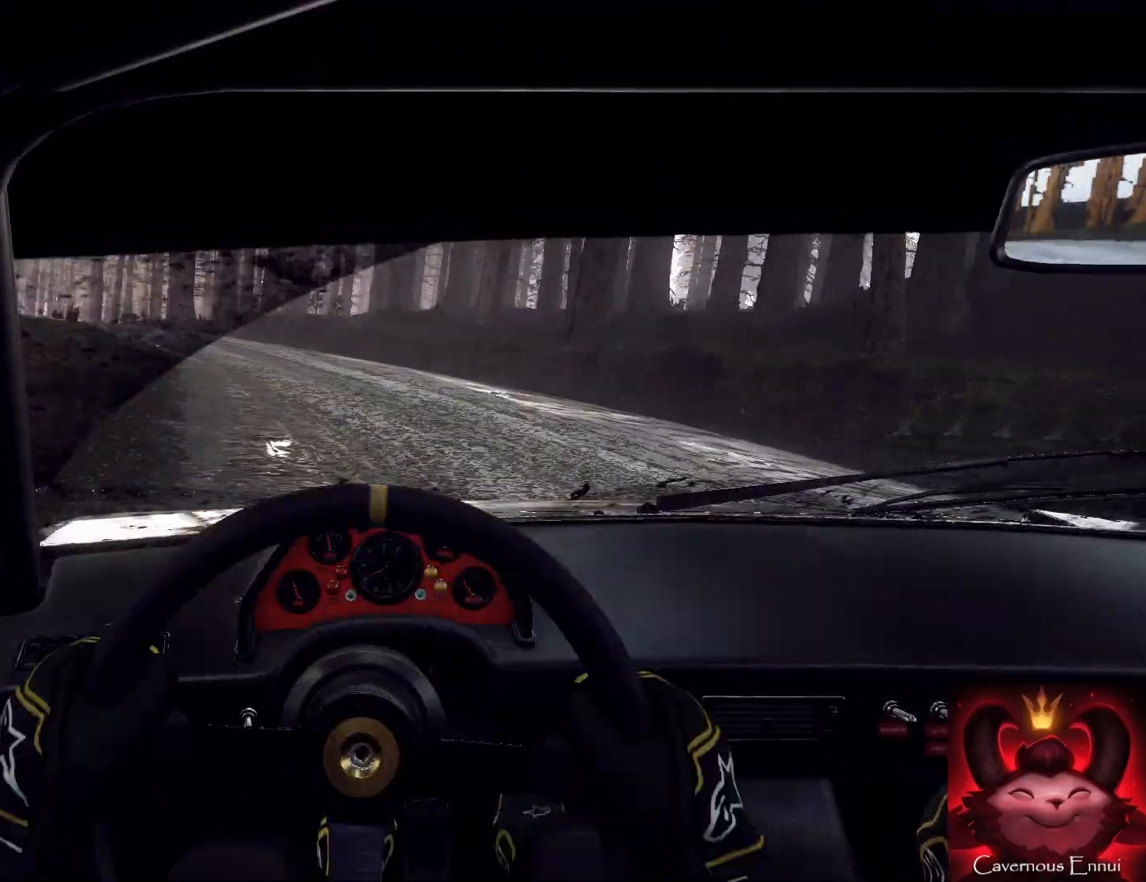
{"buttons": [], "left_stick": "right", "right_stick": "up", "events": [[133, "right_stick", "center"], [367, "left_stick", "down"], [500, "left_stick", "right"], [500, "right_stick", "up"]]}
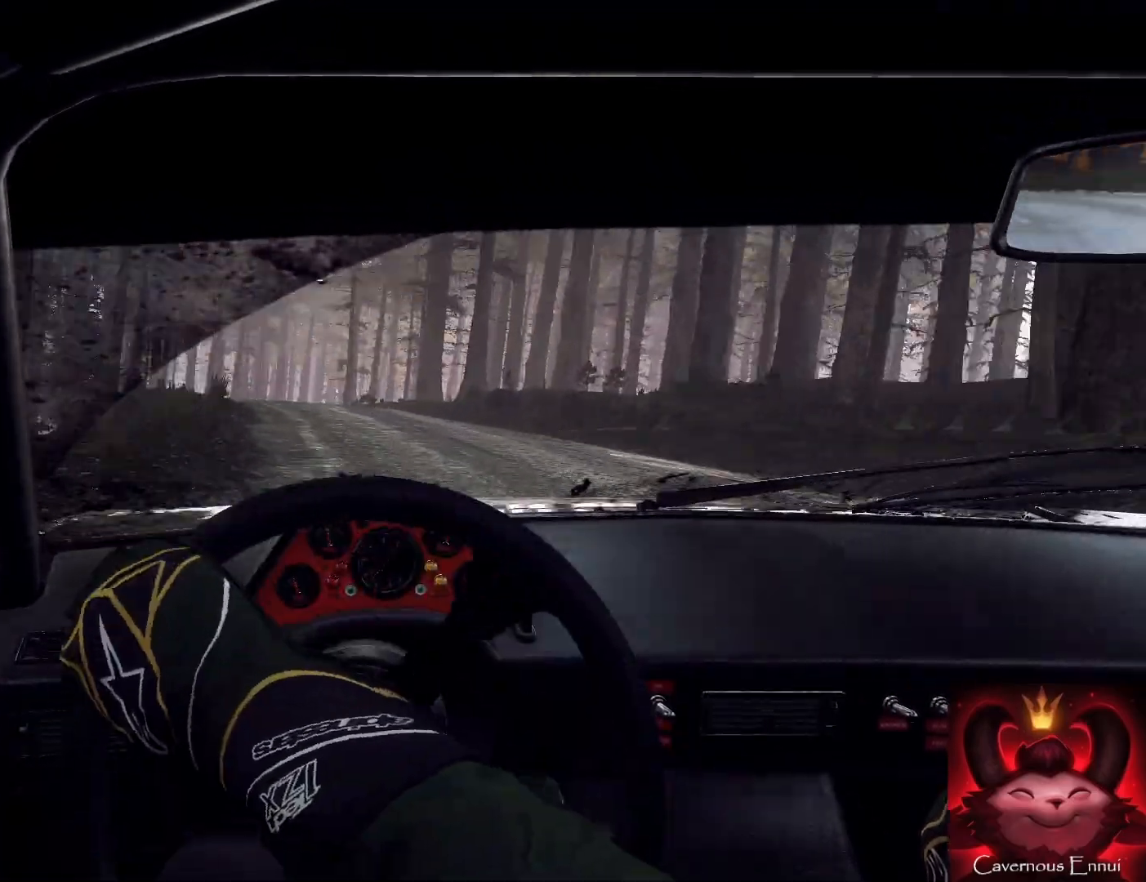
{"buttons": [], "left_stick": "right", "right_stick": "up-right", "events": [[167, "right_stick", "center"], [367, "right_stick", "up-right"]]}
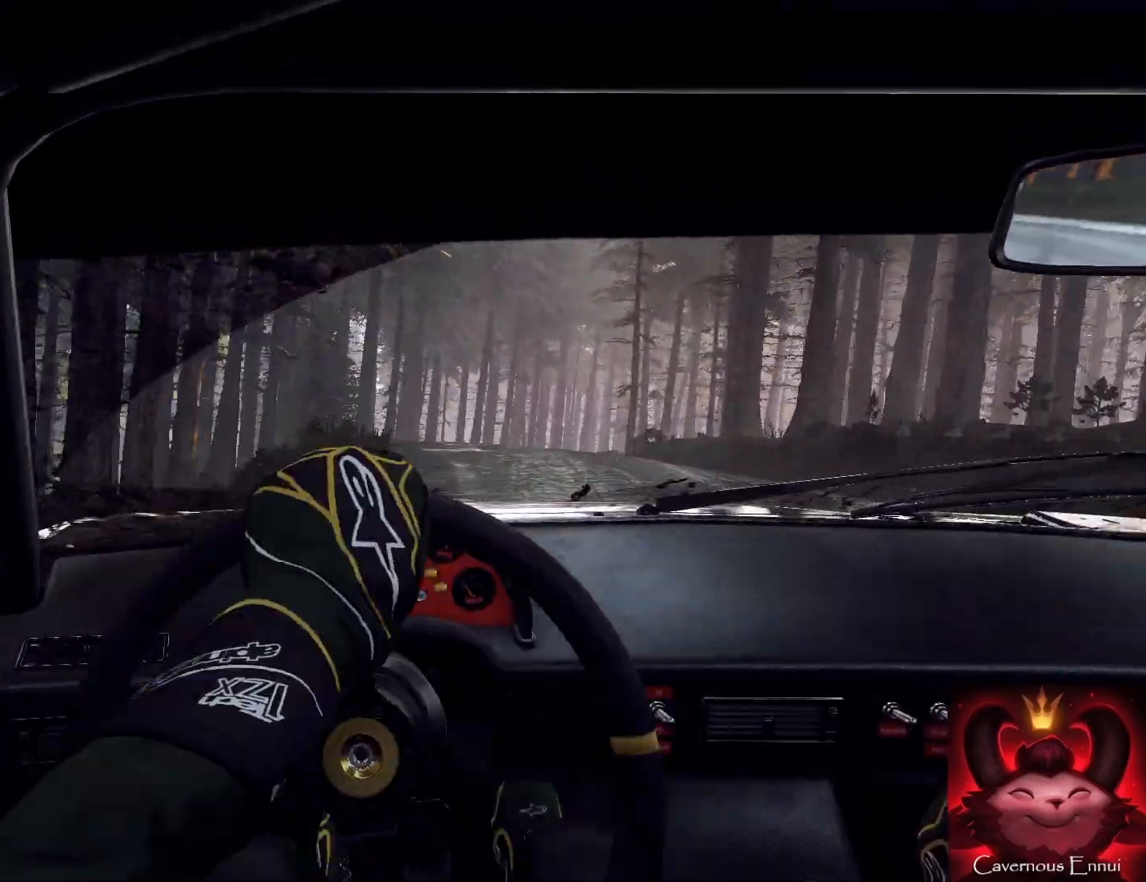
{"buttons": [], "left_stick": "down-left", "right_stick": "center", "events": [[100, "left_stick", "center"], [300, "left_stick", "down-left"], [500, "right_stick", "center"]]}
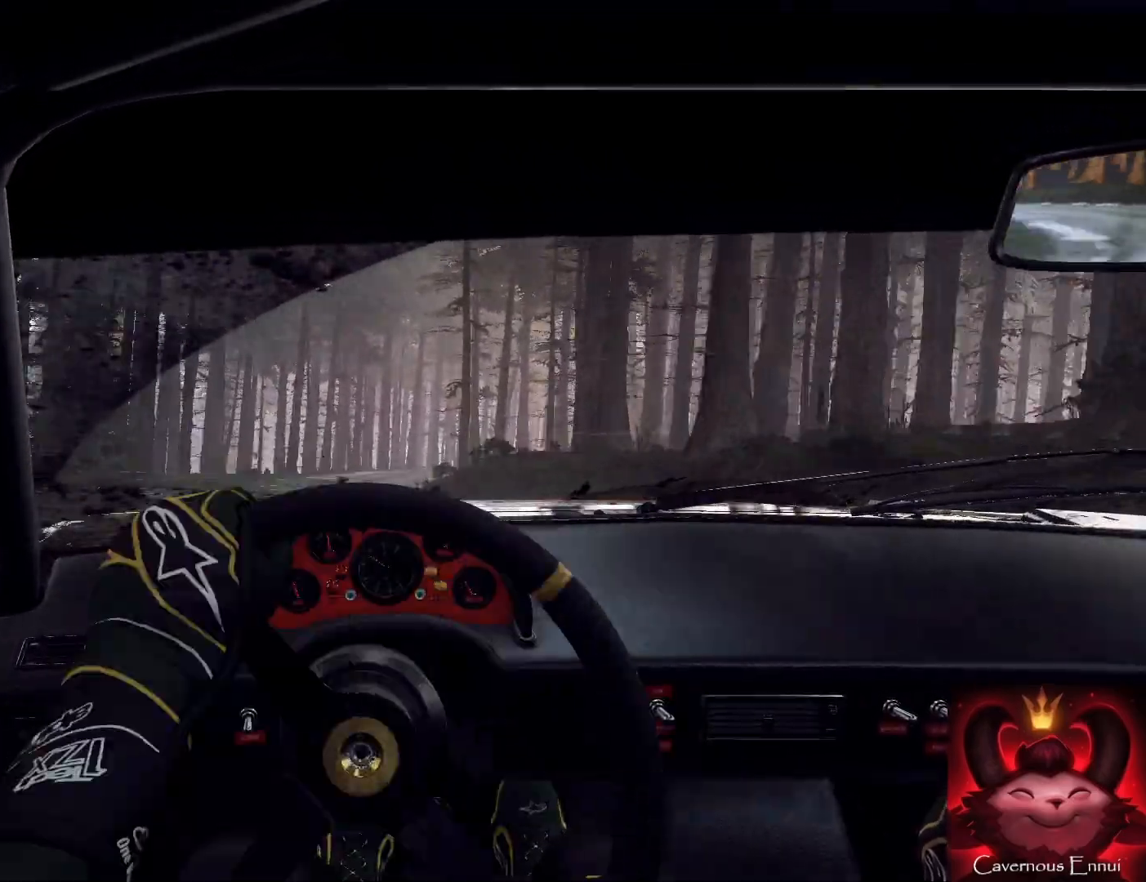
{"buttons": [], "left_stick": "down-left", "right_stick": "center", "events": [[200, "left_stick", "down"], [233, "right_stick", "up"], [300, "right_stick", "center"], [467, "left_stick", "down-left"]]}
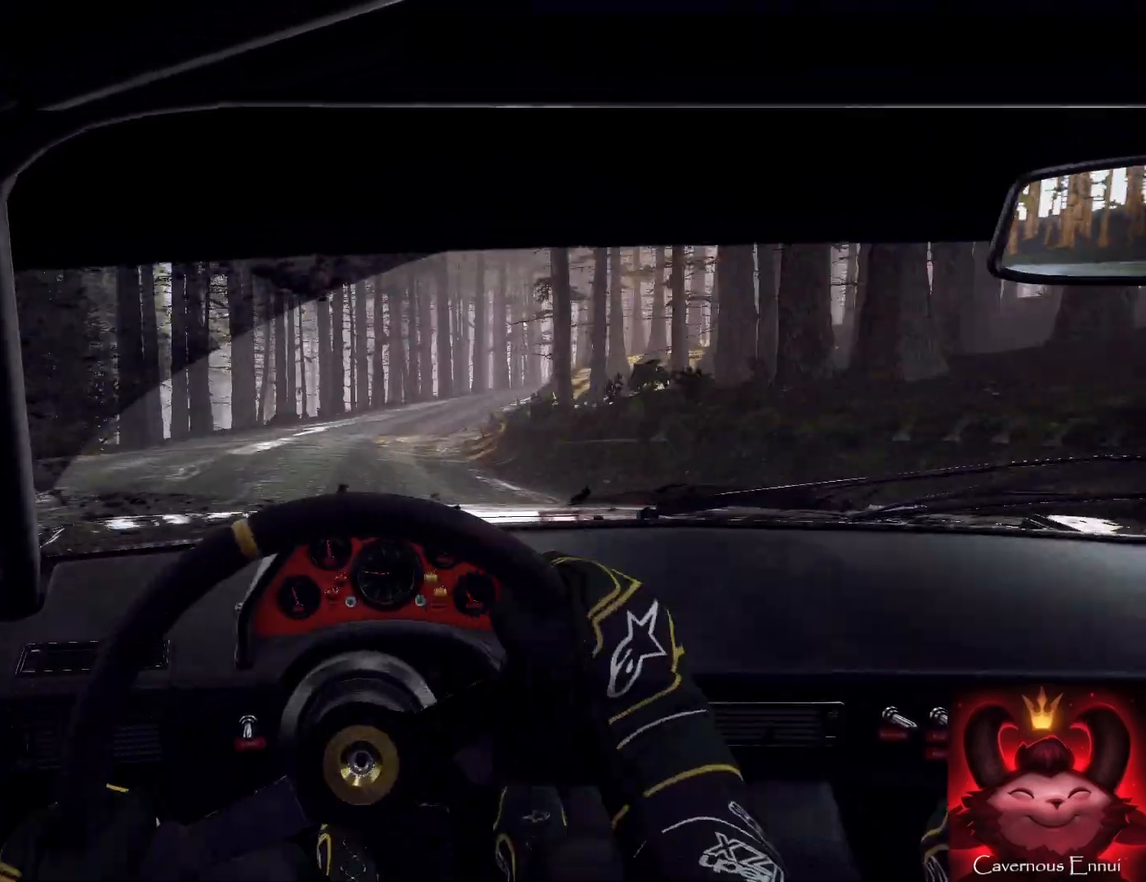
{"buttons": [], "left_stick": "right", "right_stick": "center", "events": [[33, "left_stick", "down"], [200, "right_stick", "up"], [267, "left_stick", "right"], [300, "right_stick", "center"]]}
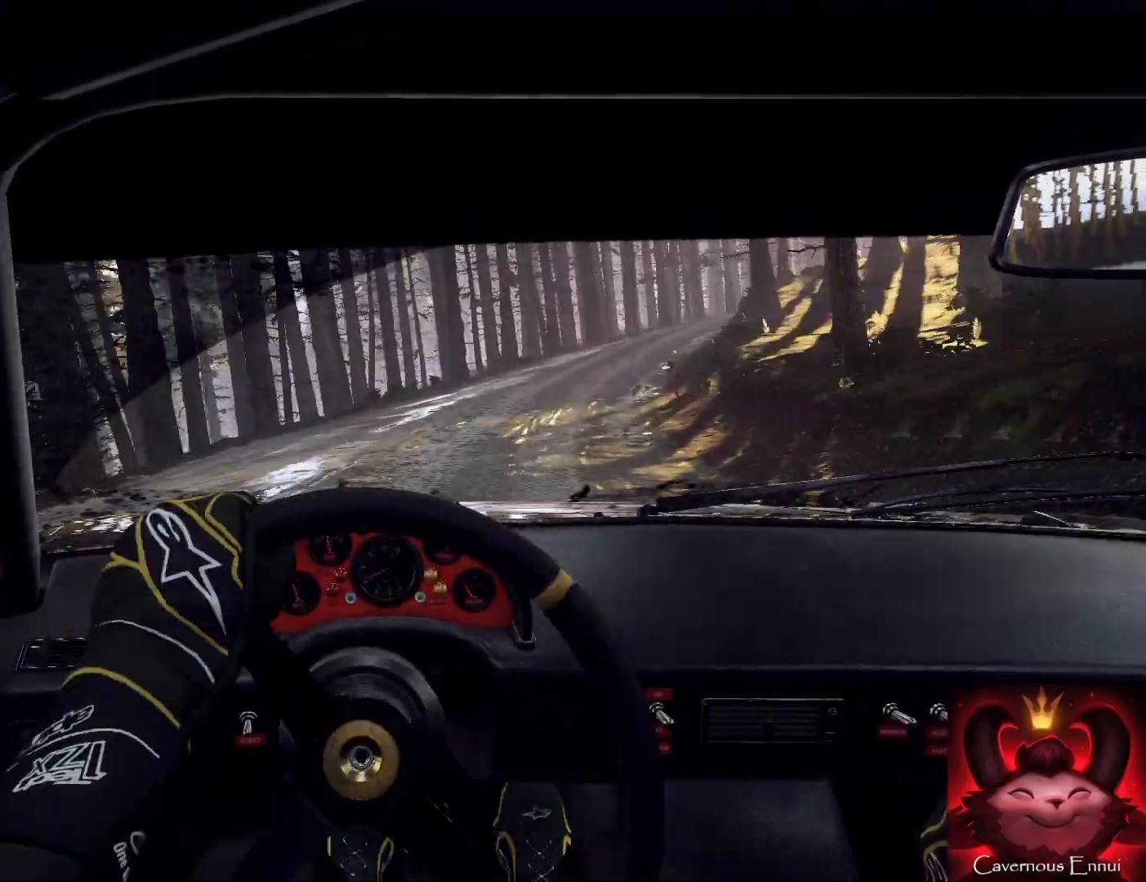
{"buttons": [], "left_stick": "down-left", "right_stick": "up", "events": [[67, "right_stick", "up"], [333, "left_stick", "center"], [433, "left_stick", "down-left"]]}
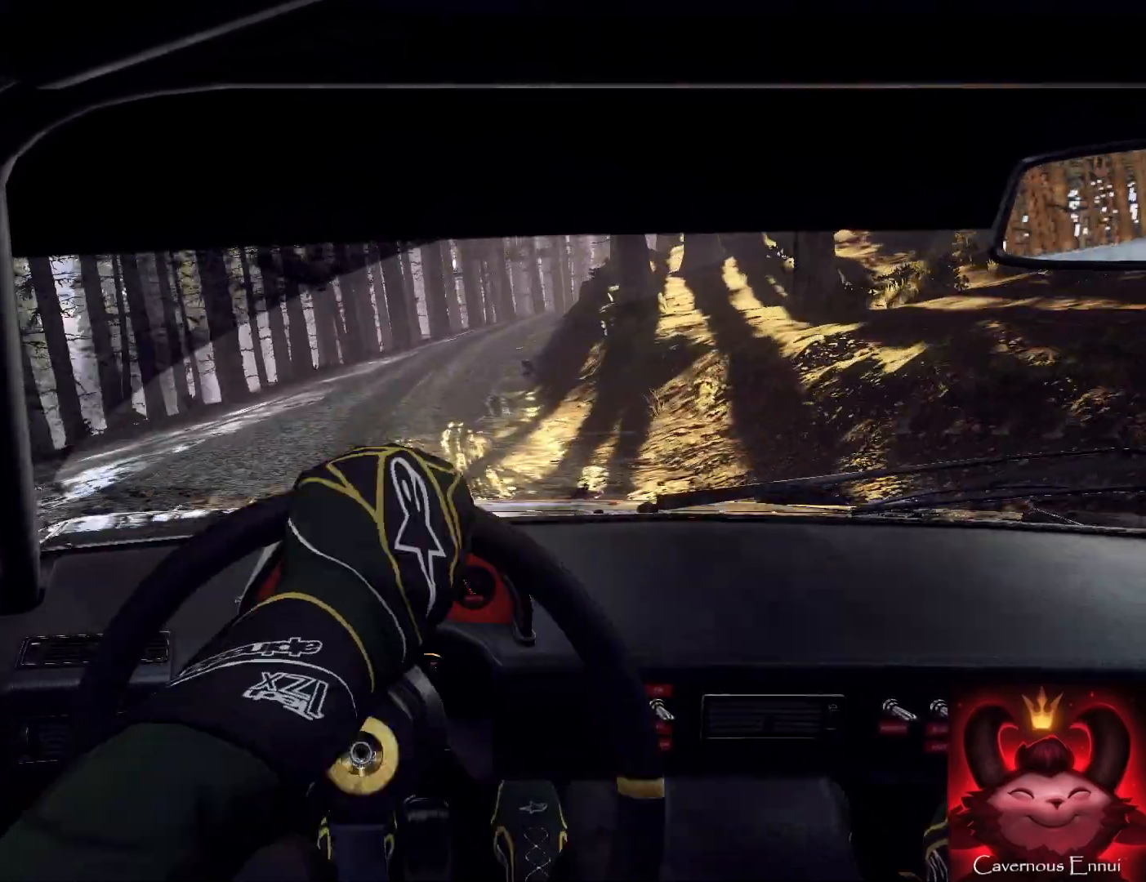
{"buttons": [], "left_stick": "down", "right_stick": "up", "events": [[100, "right_stick", "center"], [133, "left_stick", "down"], [200, "R1", "down"], [267, "R1", "up"], [400, "left_stick", "down-right"], [433, "right_stick", "up"], [500, "left_stick", "down"]]}
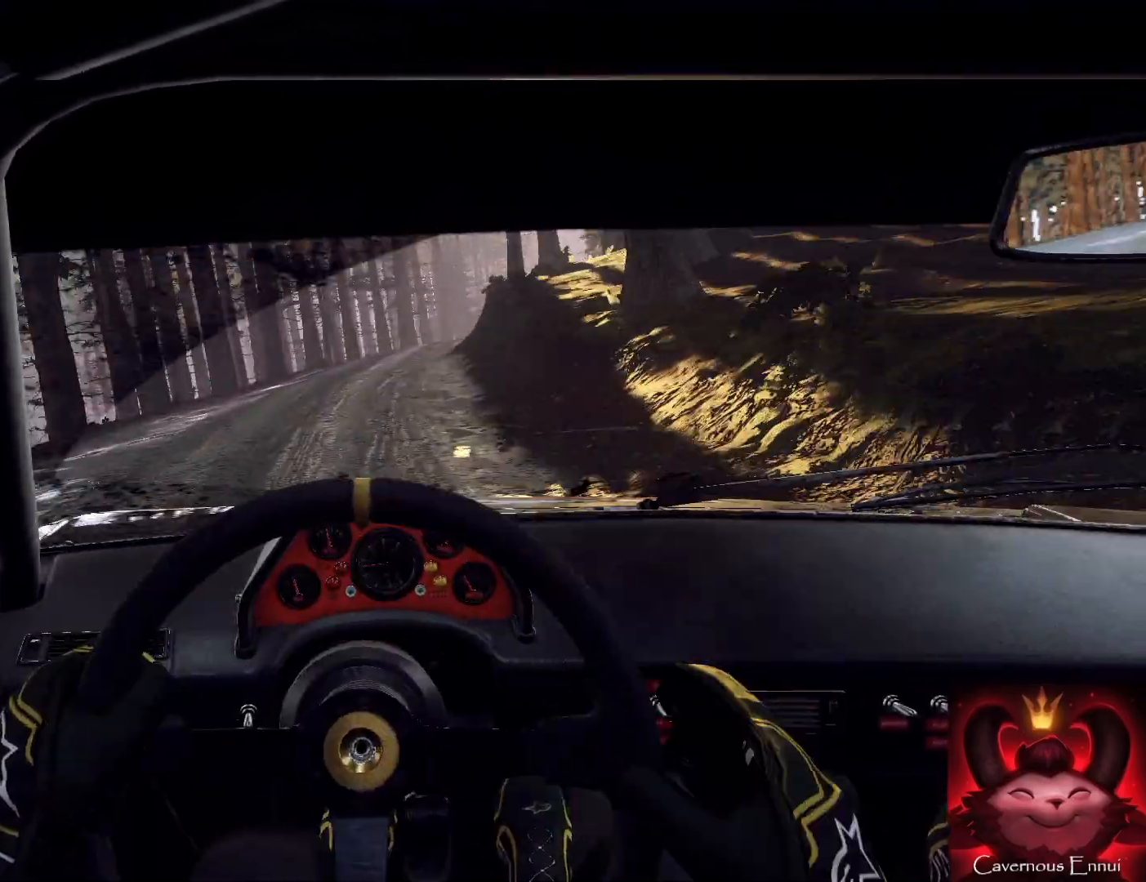
{"buttons": [], "left_stick": "down-left", "right_stick": "up", "events": [[200, "left_stick", "right"], [267, "right_stick", "center"], [300, "left_stick", "center"], [367, "left_stick", "down"], [467, "left_stick", "down-left"], [467, "right_stick", "up"]]}
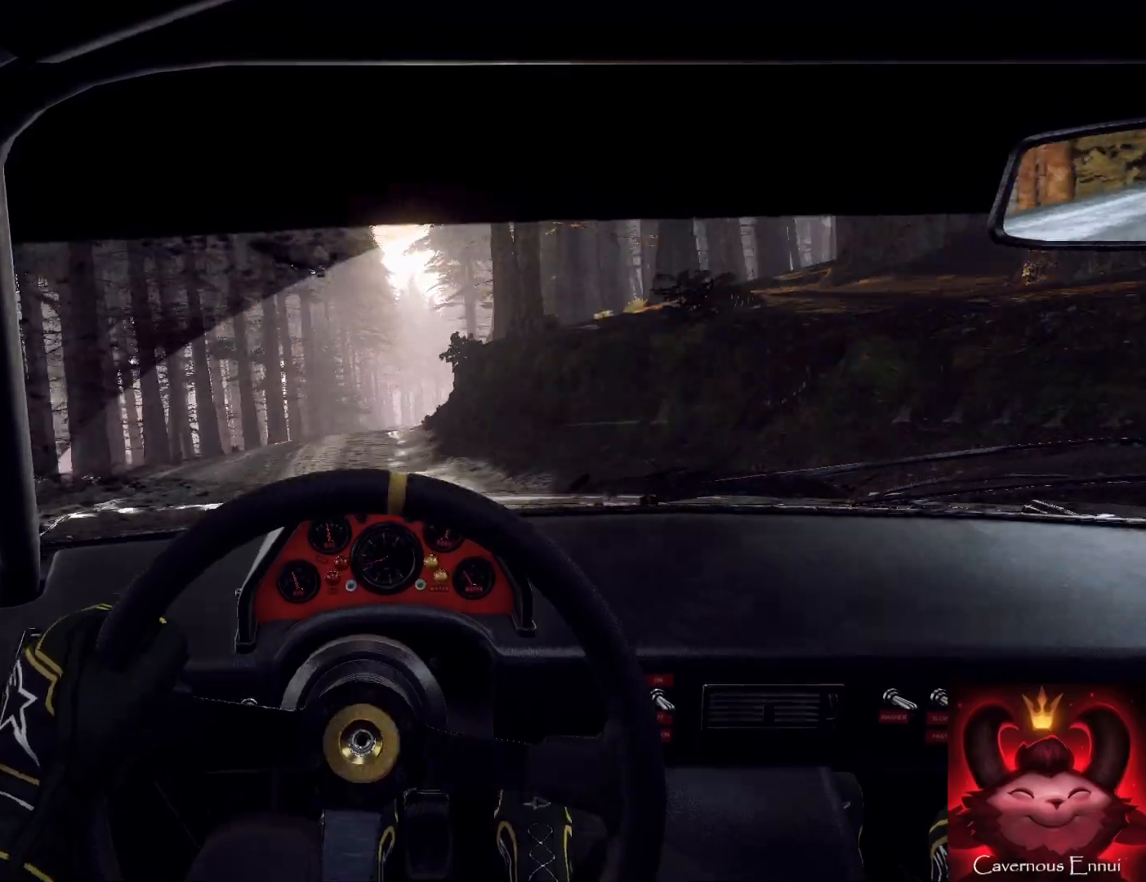
{"buttons": [], "left_stick": "down-left", "right_stick": "center", "events": [[33, "left_stick", "right"], [100, "left_stick", "center"], [100, "right_stick", "center"], [233, "left_stick", "right"], [367, "right_stick", "up"], [433, "left_stick", "center"], [467, "right_stick", "center"], [500, "left_stick", "down-left"]]}
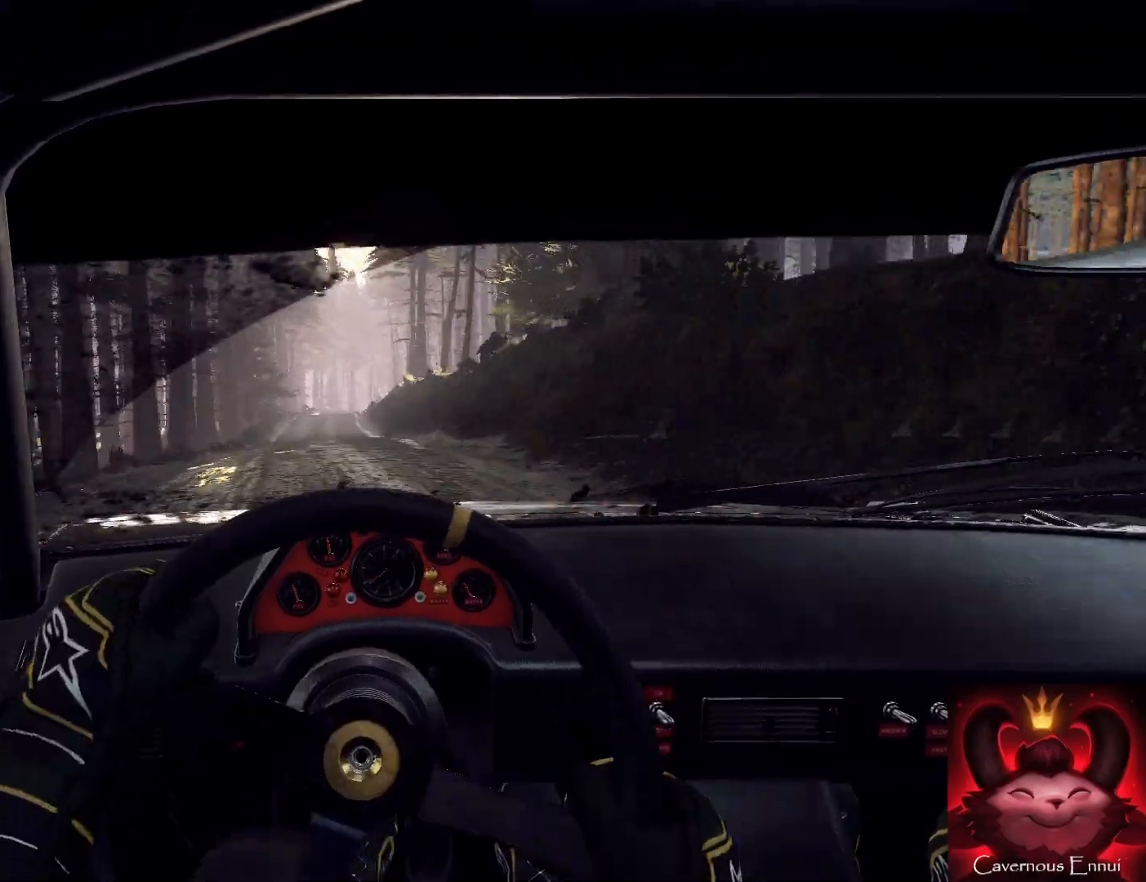
{"buttons": [], "left_stick": "down", "right_stick": "up", "events": [[300, "right_stick", "up"], [400, "left_stick", "down"]]}
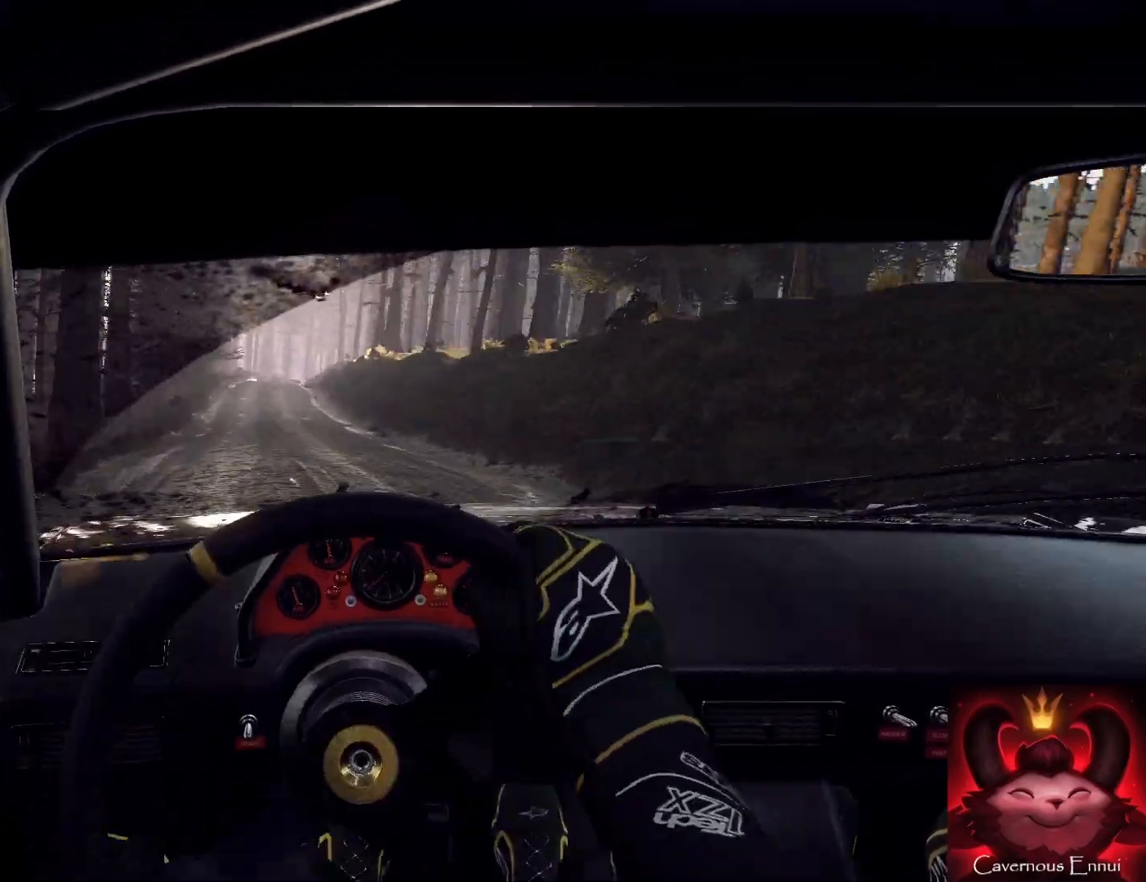
{"buttons": [], "left_stick": "center", "right_stick": "up", "events": [[200, "left_stick", "down-left"], [333, "left_stick", "right"], [467, "left_stick", "center"]]}
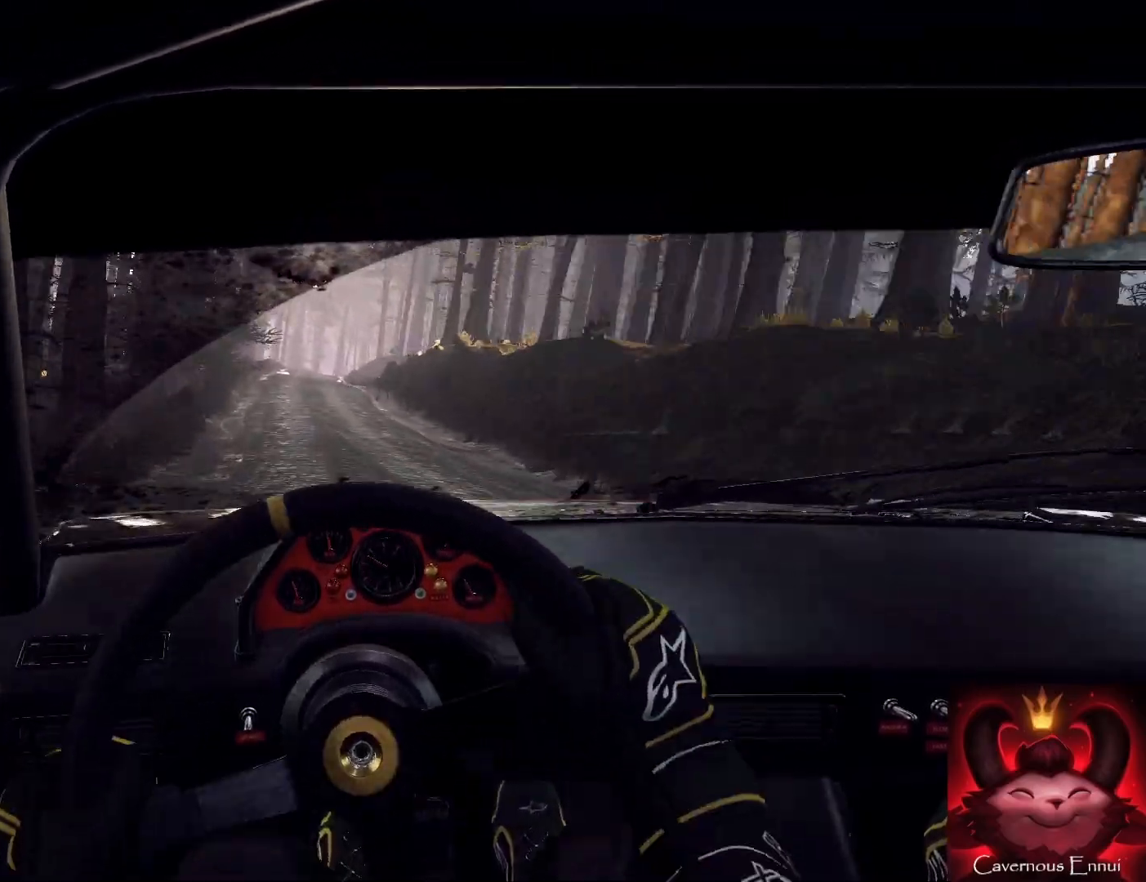
{"buttons": [], "left_stick": "center", "right_stick": "center", "events": [[133, "left_stick", "right"], [200, "right_stick", "center"], [300, "right_stick", "up"], [367, "left_stick", "center"], [467, "right_stick", "center"]]}
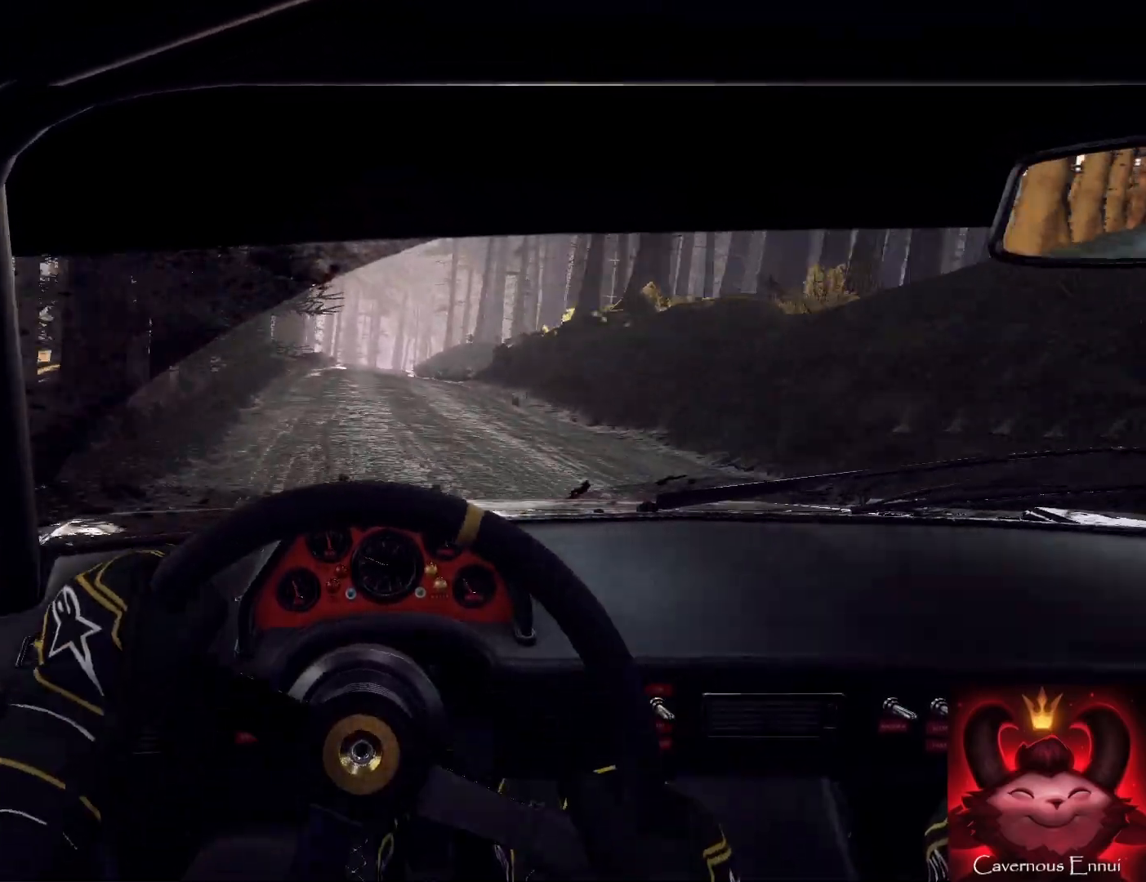
{"buttons": [], "left_stick": "down-left", "right_stick": "up", "events": [[33, "left_stick", "right"], [167, "right_stick", "up"], [200, "left_stick", "center"], [333, "left_stick", "down-left"]]}
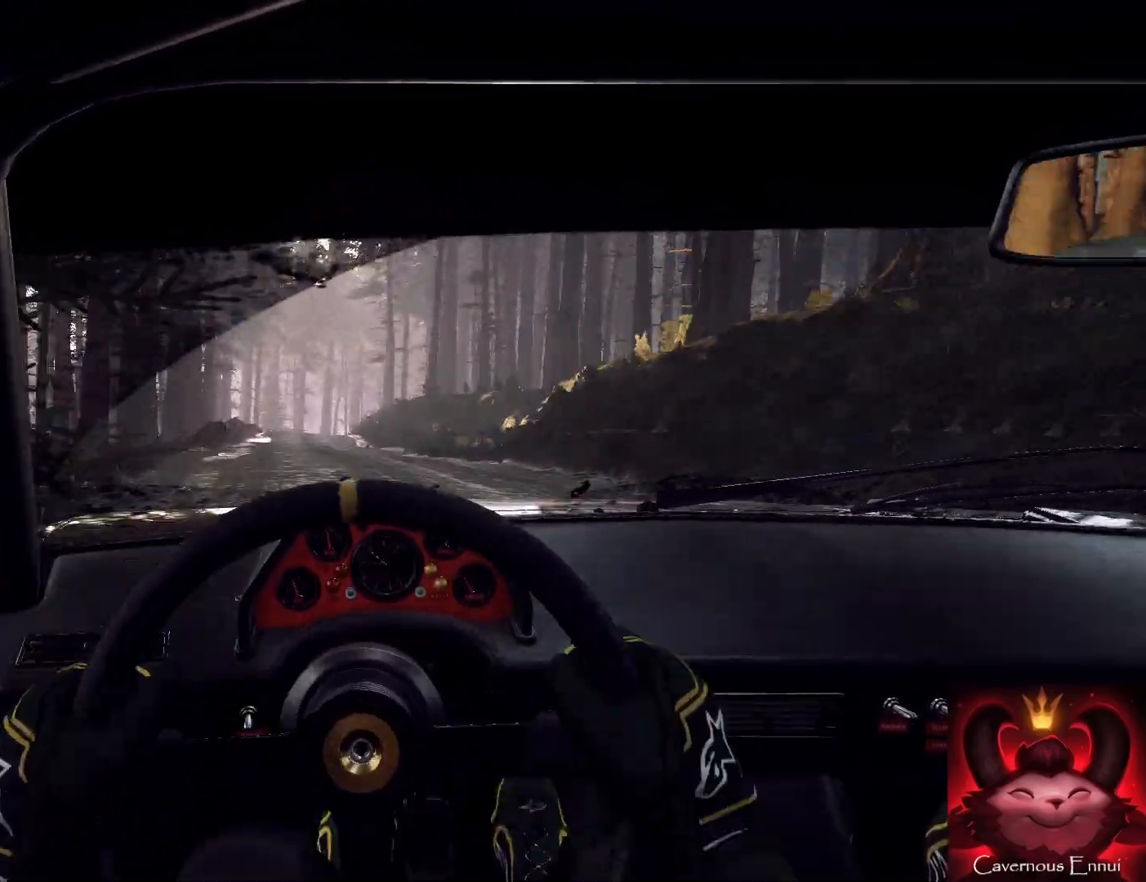
{"buttons": [], "left_stick": "center", "right_stick": "up", "events": [[200, "left_stick", "center"]]}
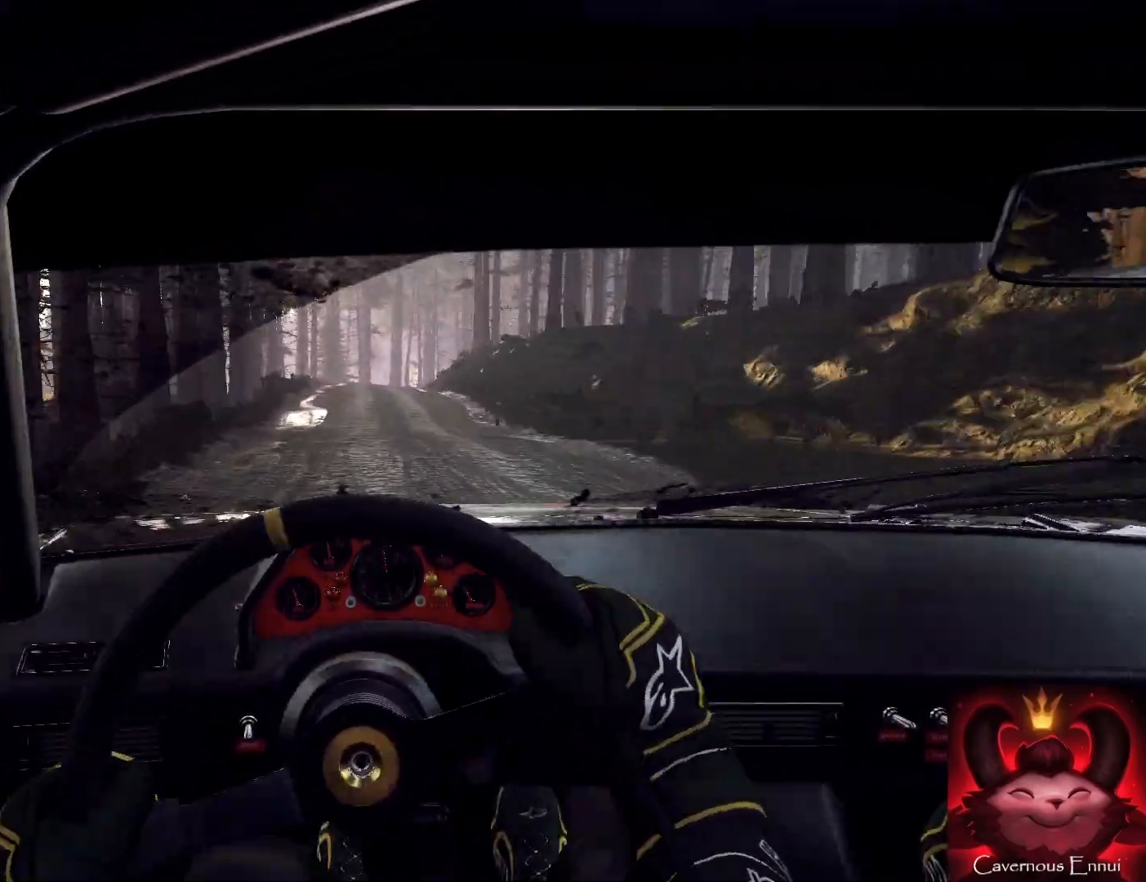
{"buttons": [], "left_stick": "right", "right_stick": "up", "events": [[33, "right_stick", "center"], [100, "L2", "down"], [133, "left_stick", "right"], [267, "L2", "up"], [333, "L2", "down"], [400, "right_stick", "up"], [467, "L2", "up"]]}
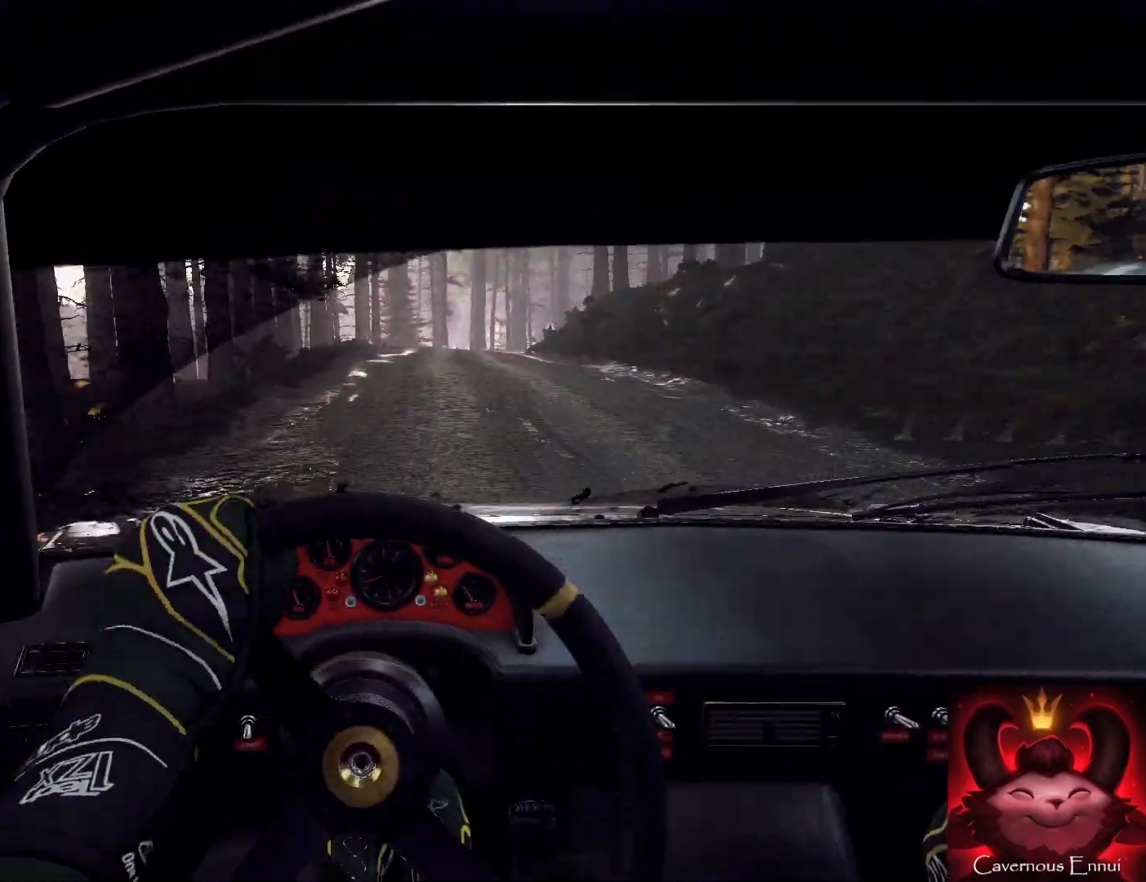
{"buttons": [], "left_stick": "center", "right_stick": "up", "events": [[100, "left_stick", "center"], [133, "L2", "down"], [133, "right_stick", "center"], [167, "left_stick", "right"], [233, "L2", "up"], [367, "left_stick", "center"], [367, "right_stick", "up"]]}
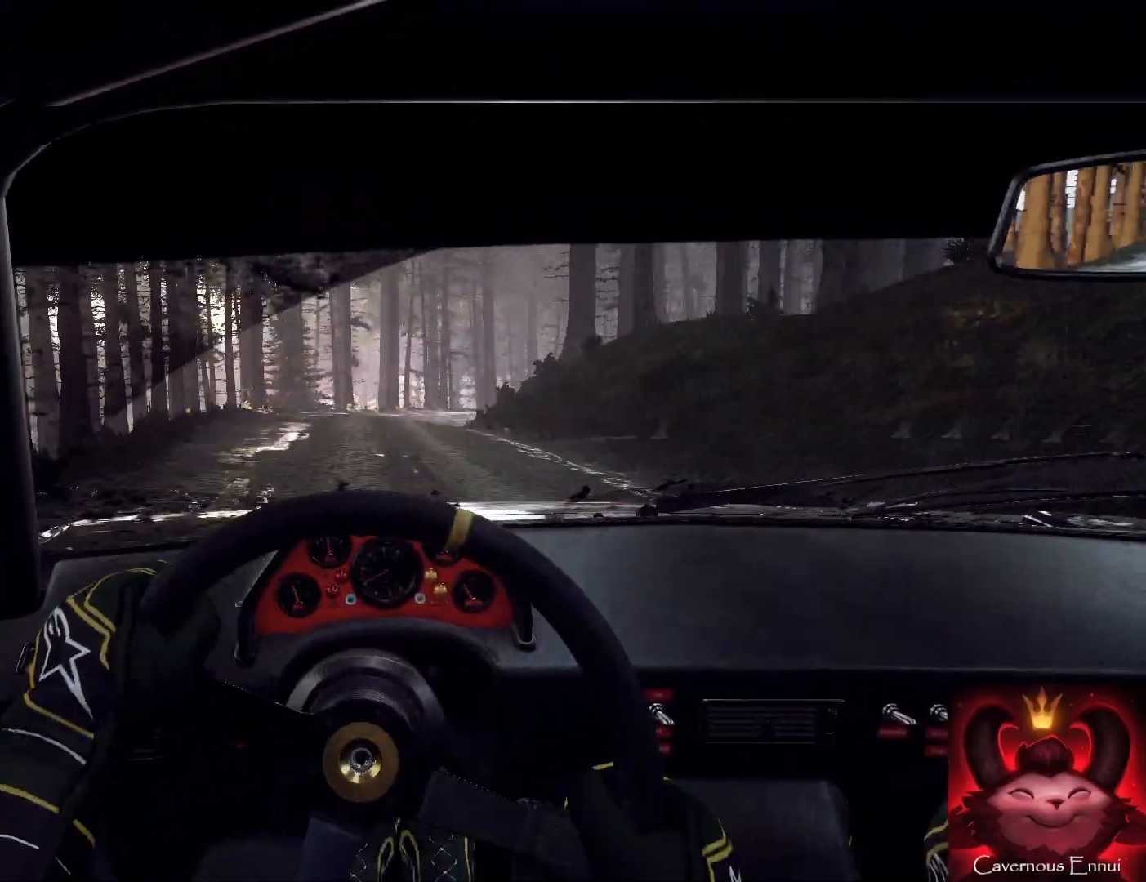
{"buttons": [], "left_stick": "right", "right_stick": "center", "events": [[133, "L2", "down"], [133, "right_stick", "center"], [267, "left_stick", "right"], [467, "L2", "up"]]}
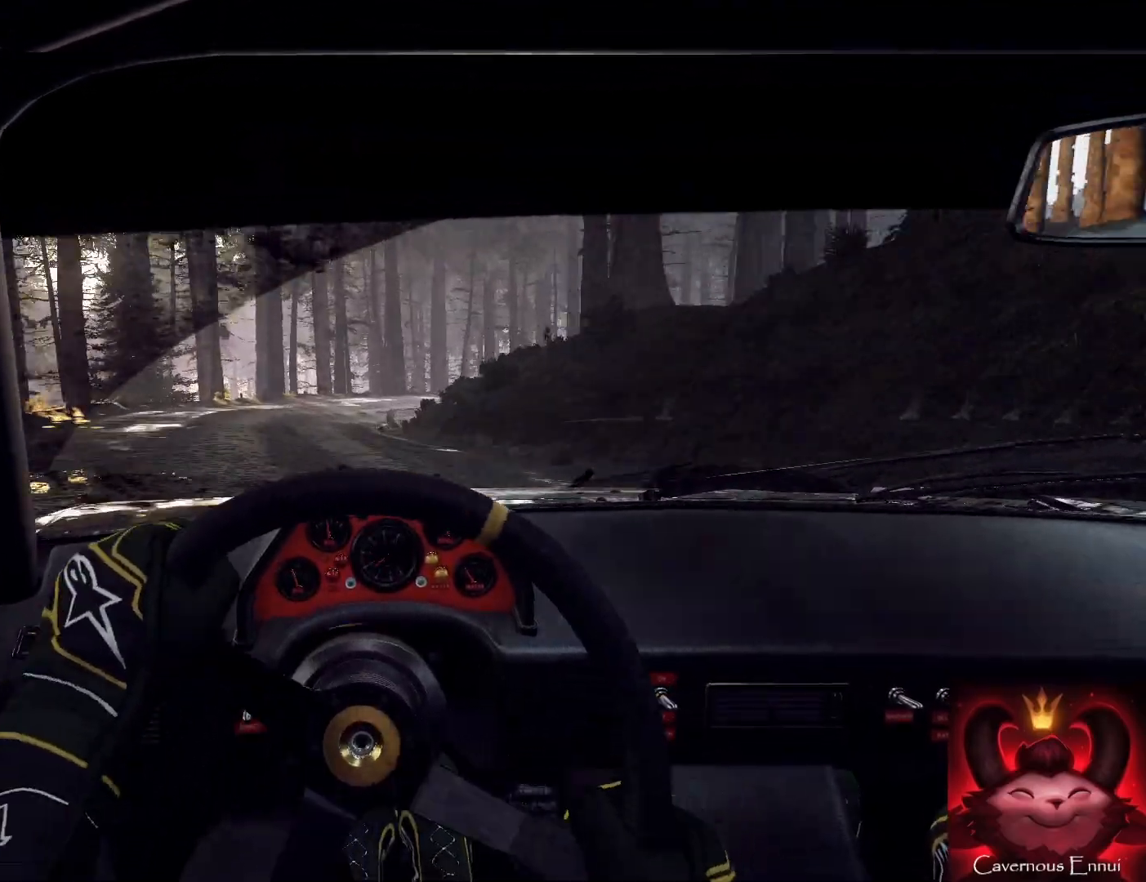
{"buttons": [], "left_stick": "left", "right_stick": "center", "events": [[33, "L2", "down"], [33, "left_stick", "center"], [133, "left_stick", "right"], [200, "L1", "down"], [200, "L2", "up"], [200, "left_stick", "center"], [267, "L1", "up"], [267, "left_stick", "left"]]}
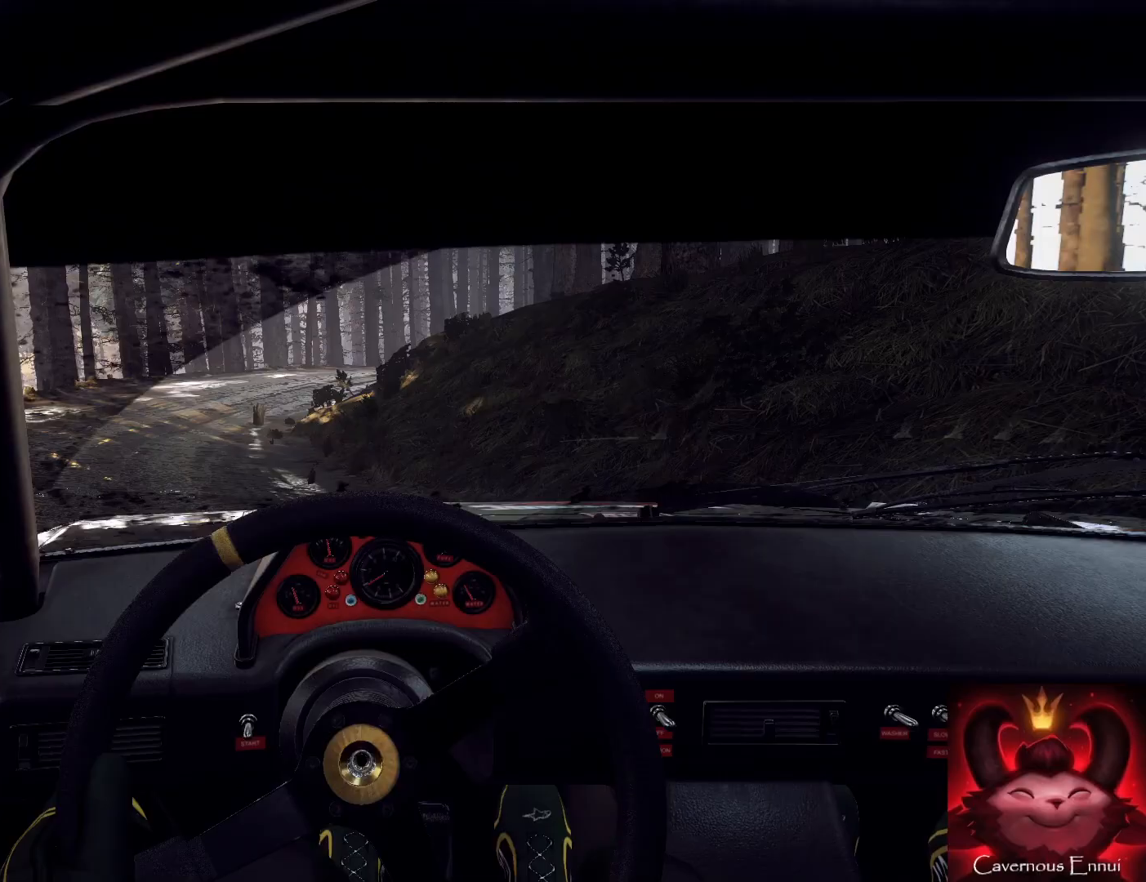
{"buttons": [], "left_stick": "right", "right_stick": "center", "events": [[33, "L2", "down"], [300, "L2", "up"], [300, "left_stick", "center"], [367, "L2", "down"], [433, "L2", "up"], [433, "left_stick", "right"]]}
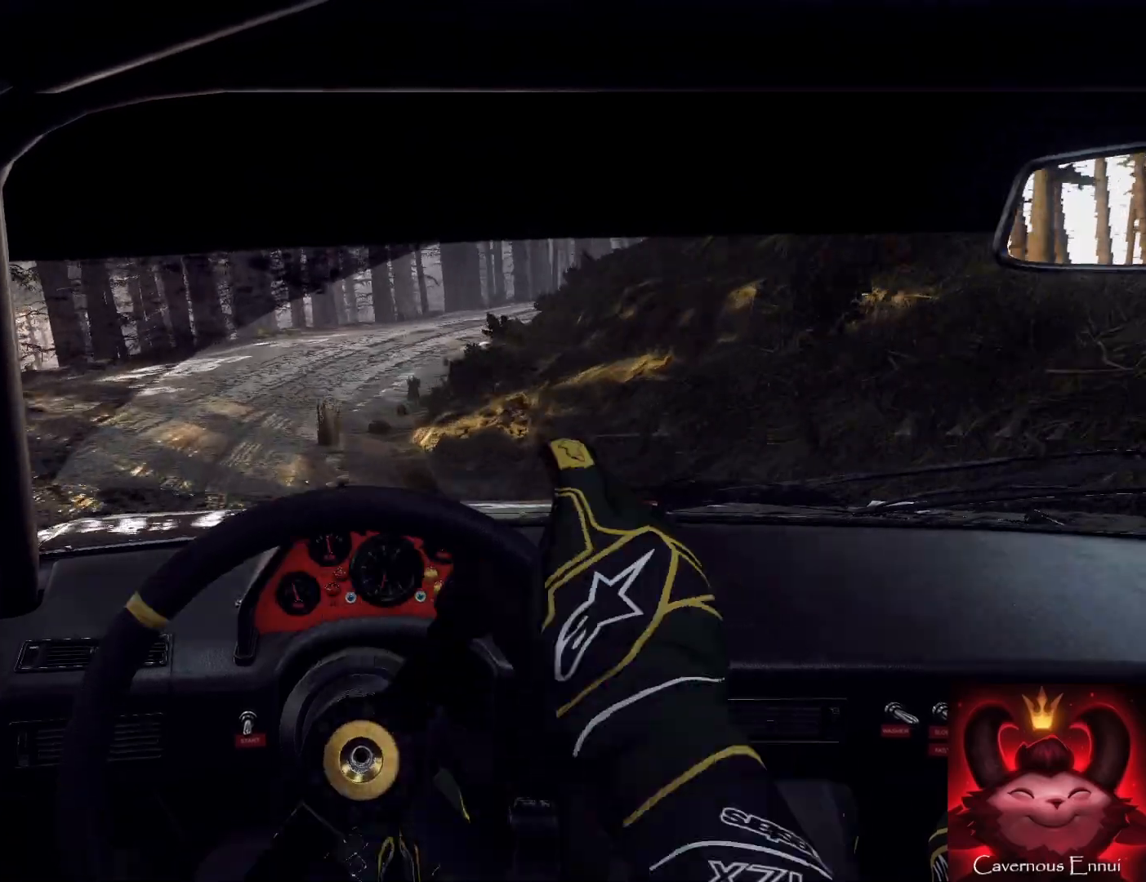
{"buttons": [], "left_stick": "right", "right_stick": "center", "events": [[133, "left_stick", "center"], [267, "left_stick", "right"], [300, "right_stick", "up"], [467, "right_stick", "center"]]}
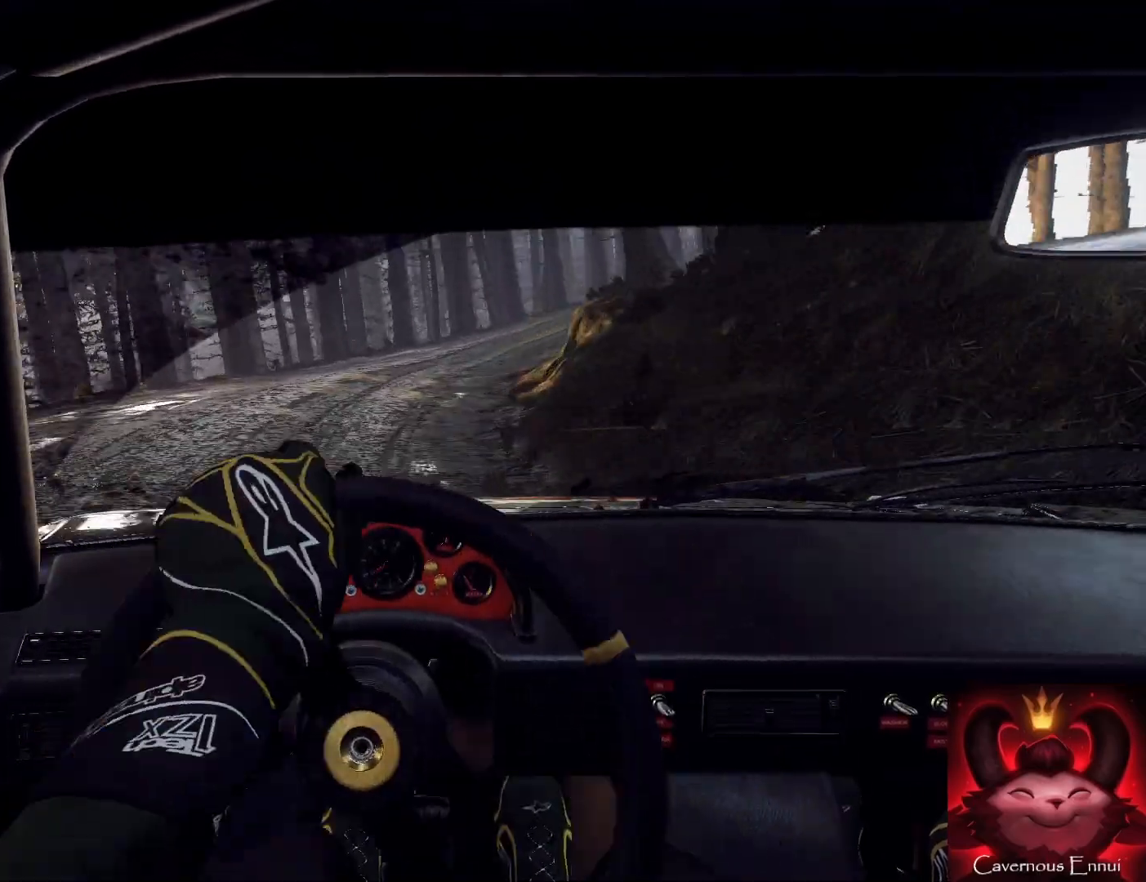
{"buttons": [], "left_stick": "center", "right_stick": "up", "events": [[100, "left_stick", "center"], [200, "right_stick", "up"], [267, "left_stick", "down-left"], [333, "right_stick", "center"], [367, "left_stick", "center"], [500, "right_stick", "up"]]}
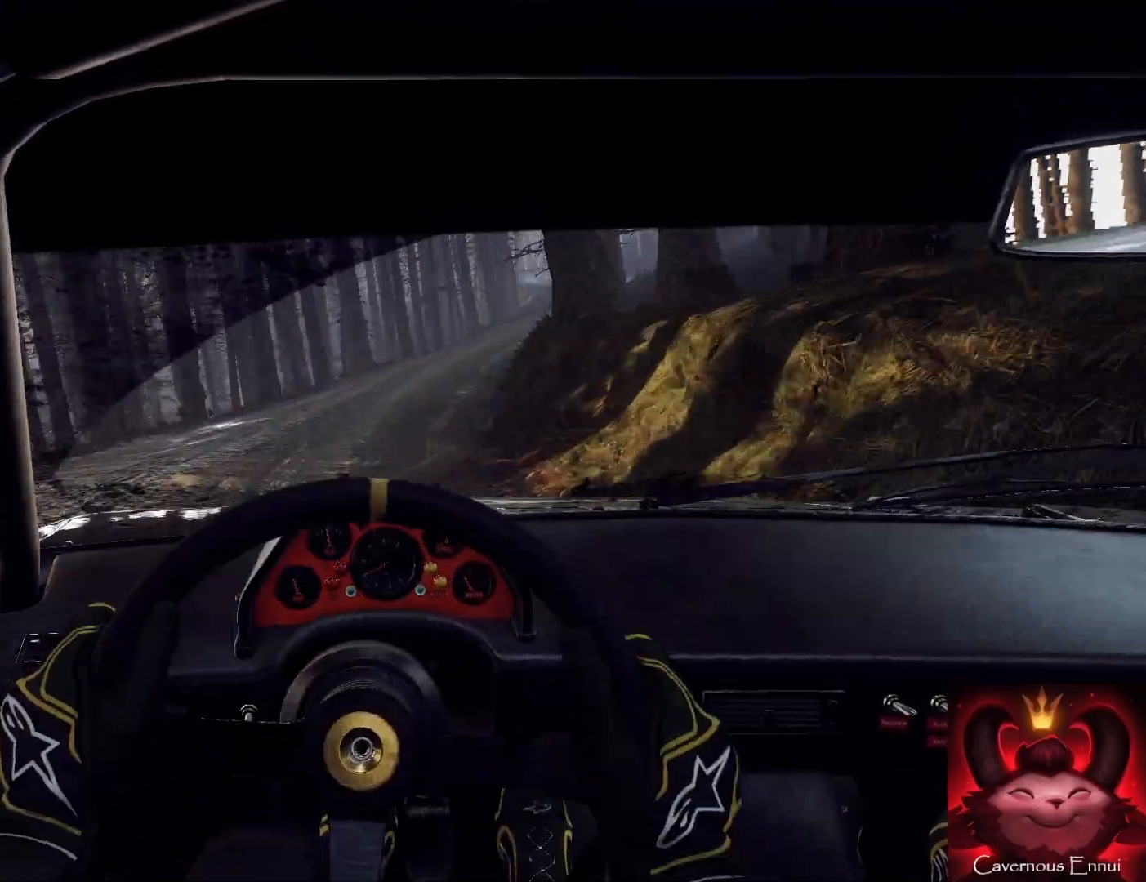
{"buttons": [], "left_stick": "center", "right_stick": "center", "events": [[100, "left_stick", "right"], [233, "left_stick", "center"], [400, "left_stick", "right"], [400, "right_stick", "center"], [500, "left_stick", "center"]]}